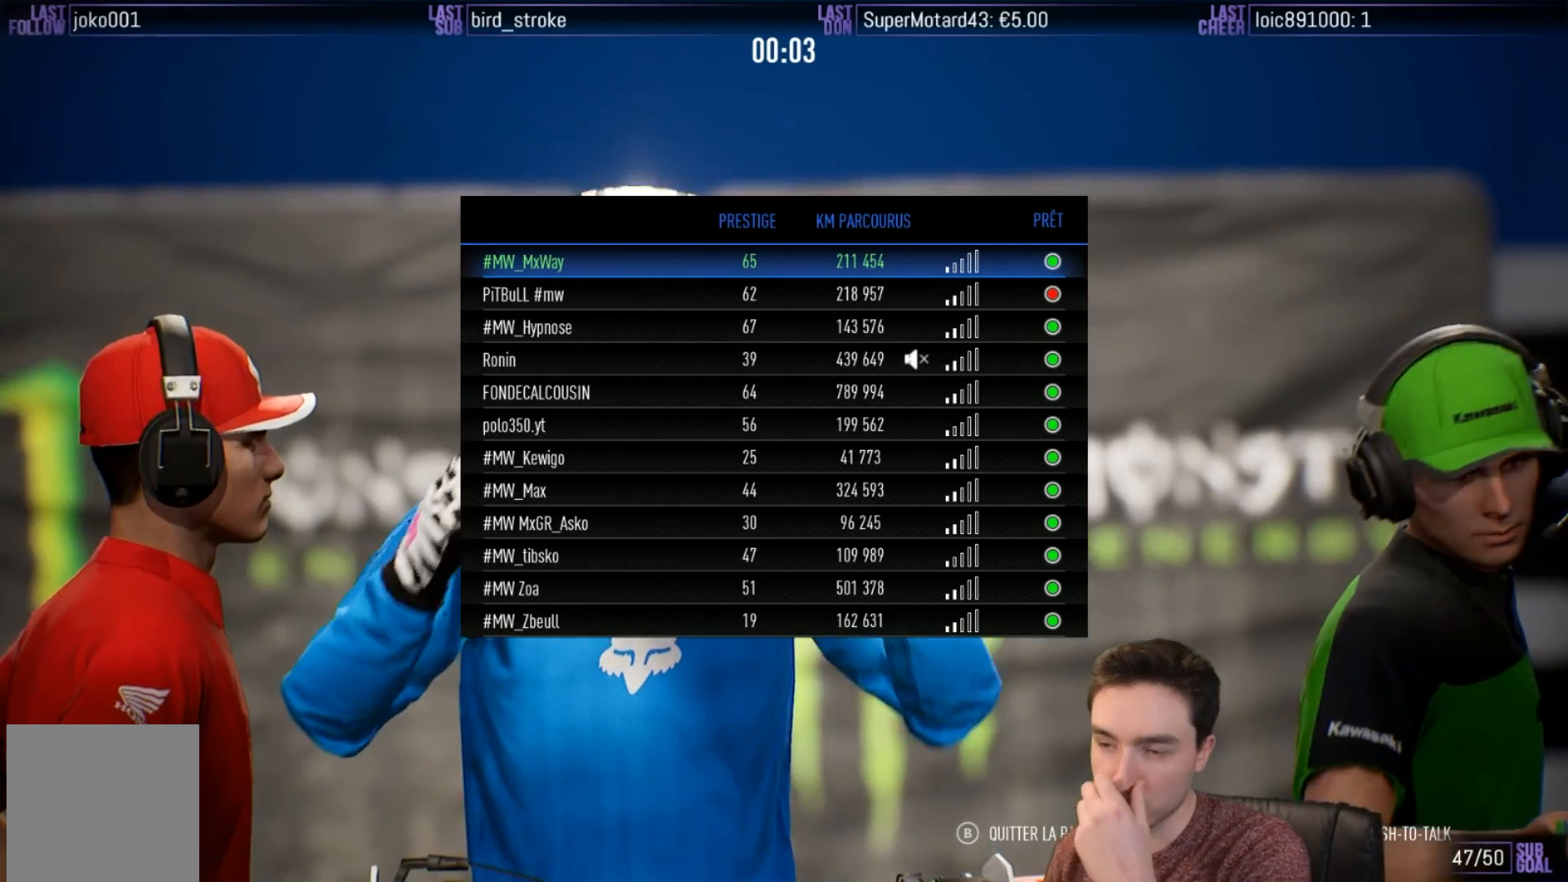
Gameplay with a controller (Xbox layout); each line is a JSON object with the inputs held at the frame after it. "events" lists button and stick changes between this image and that frame as [ms after this image, input, new state], when the widget could be followed in between. Not read: L3 R3.
{"buttons": [], "left_stick": "center", "right_stick": "center", "events": []}
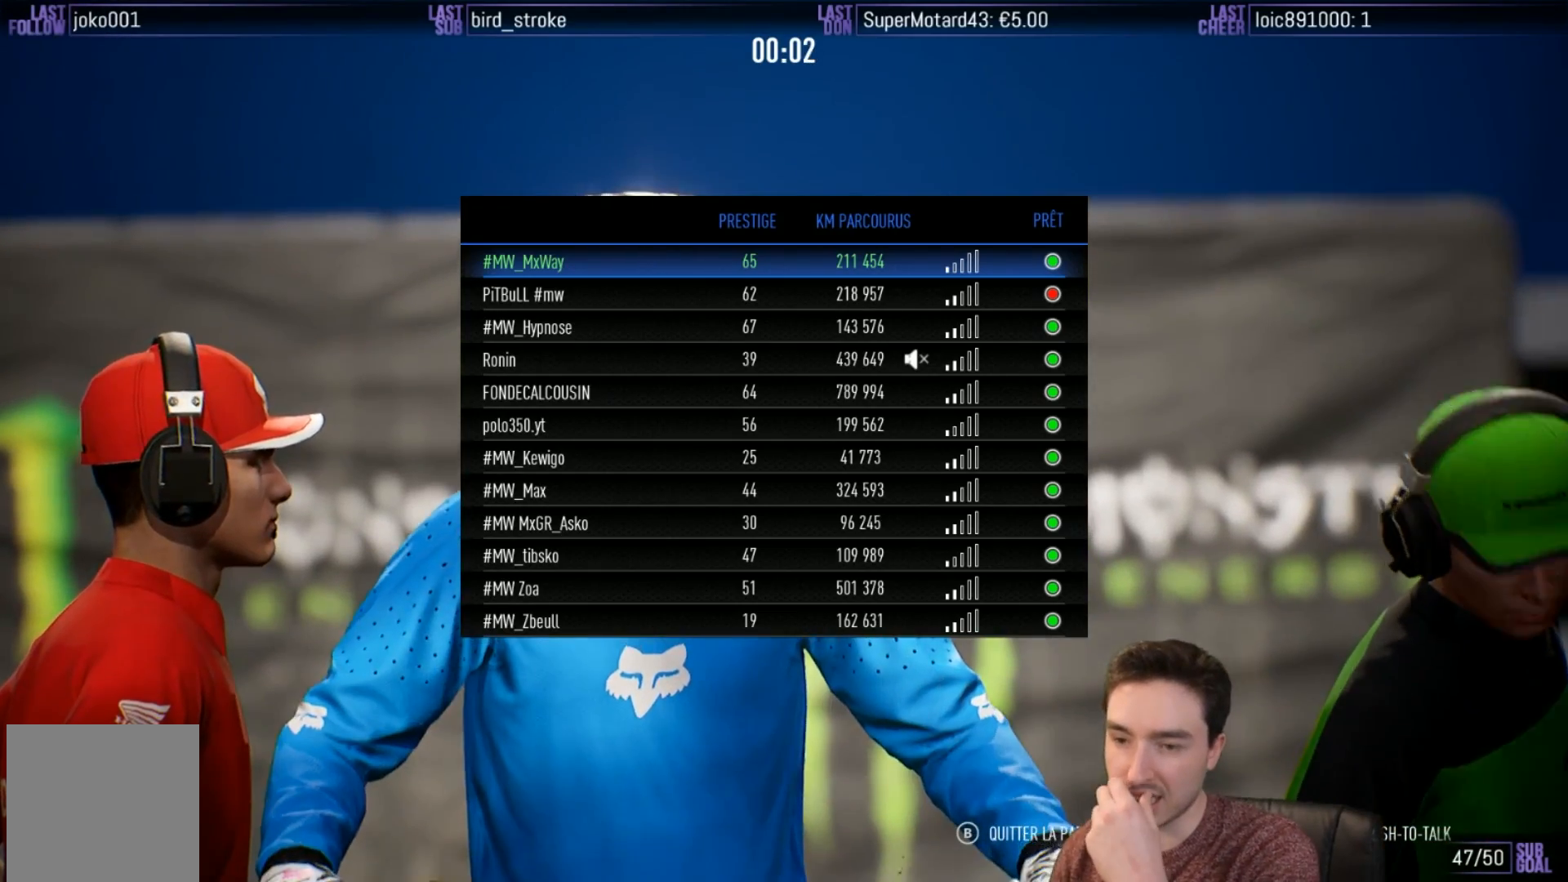
{"buttons": [], "left_stick": "center", "right_stick": "center", "events": []}
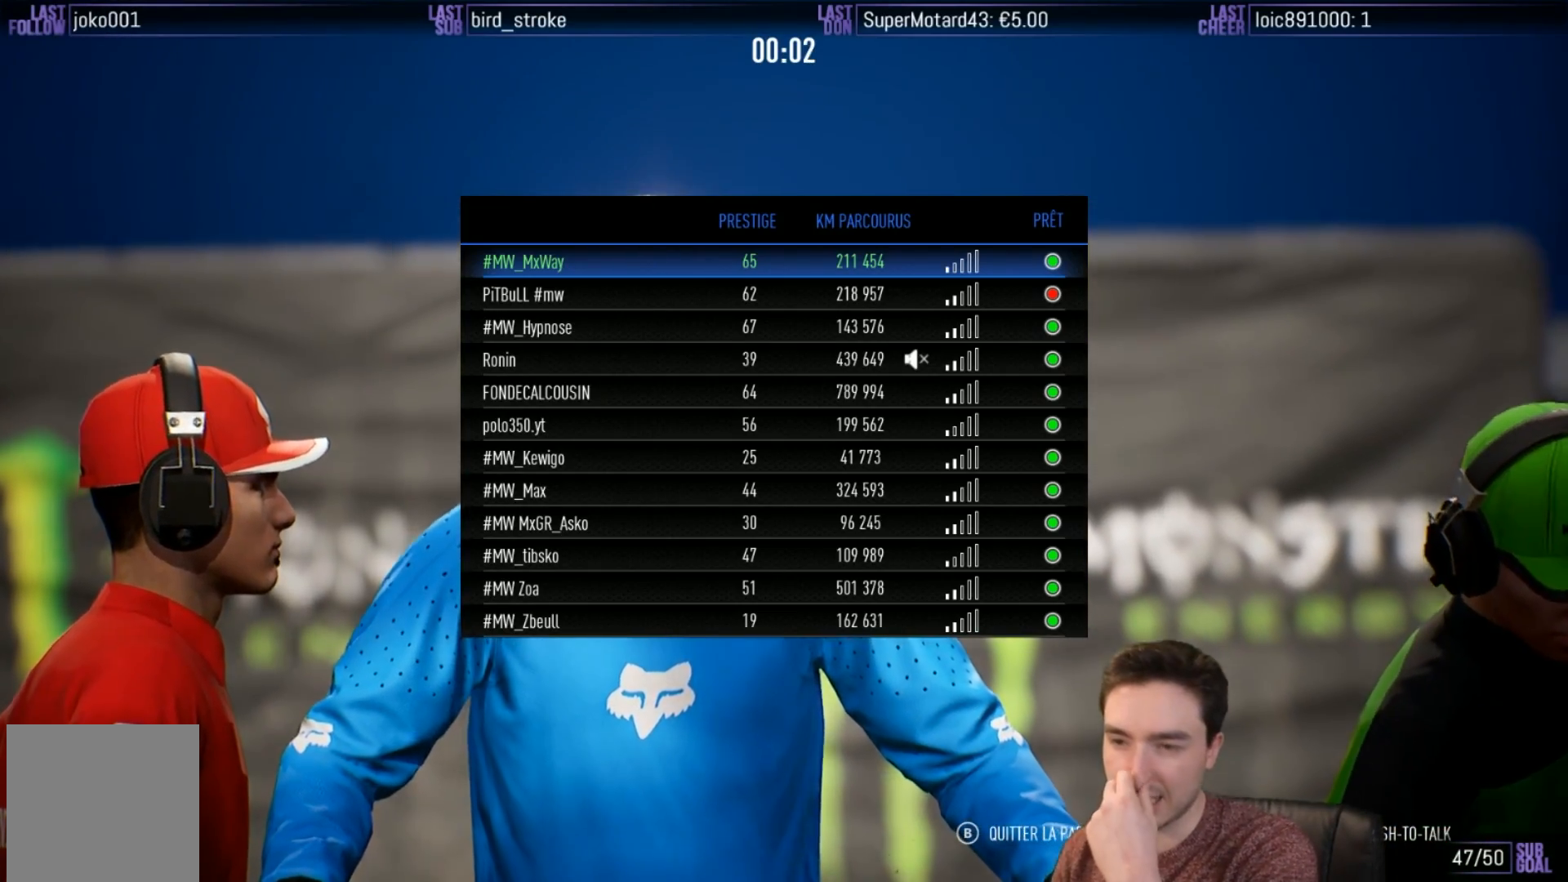
{"buttons": ["R1"], "left_stick": "center", "right_stick": "center", "events": [[417, "R1", "down"]]}
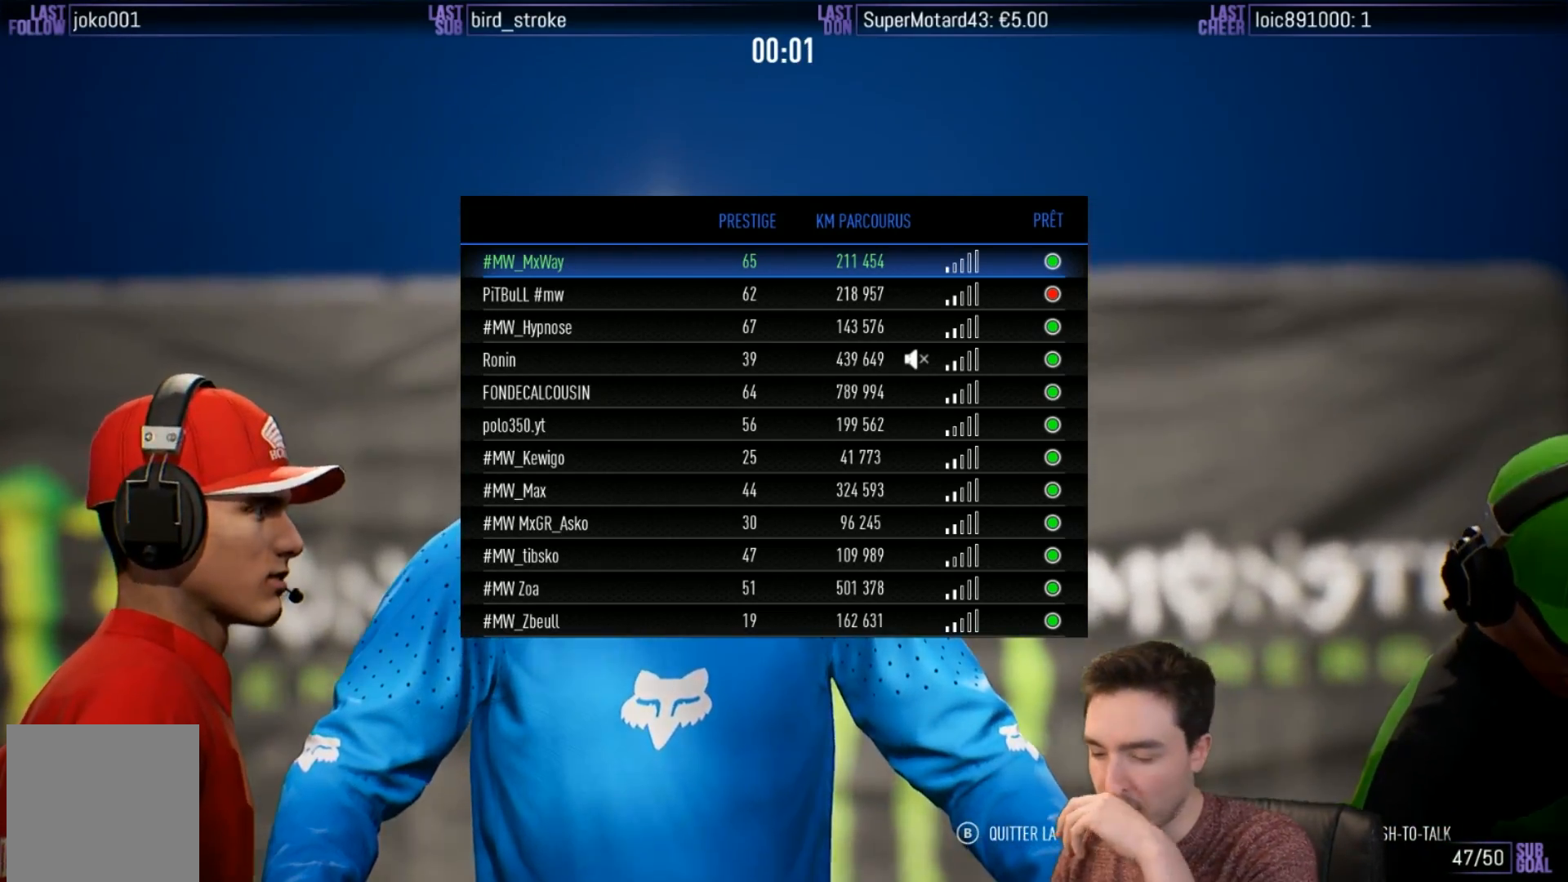
{"buttons": [], "left_stick": "center", "right_stick": "center", "events": [[167, "R1", "up"]]}
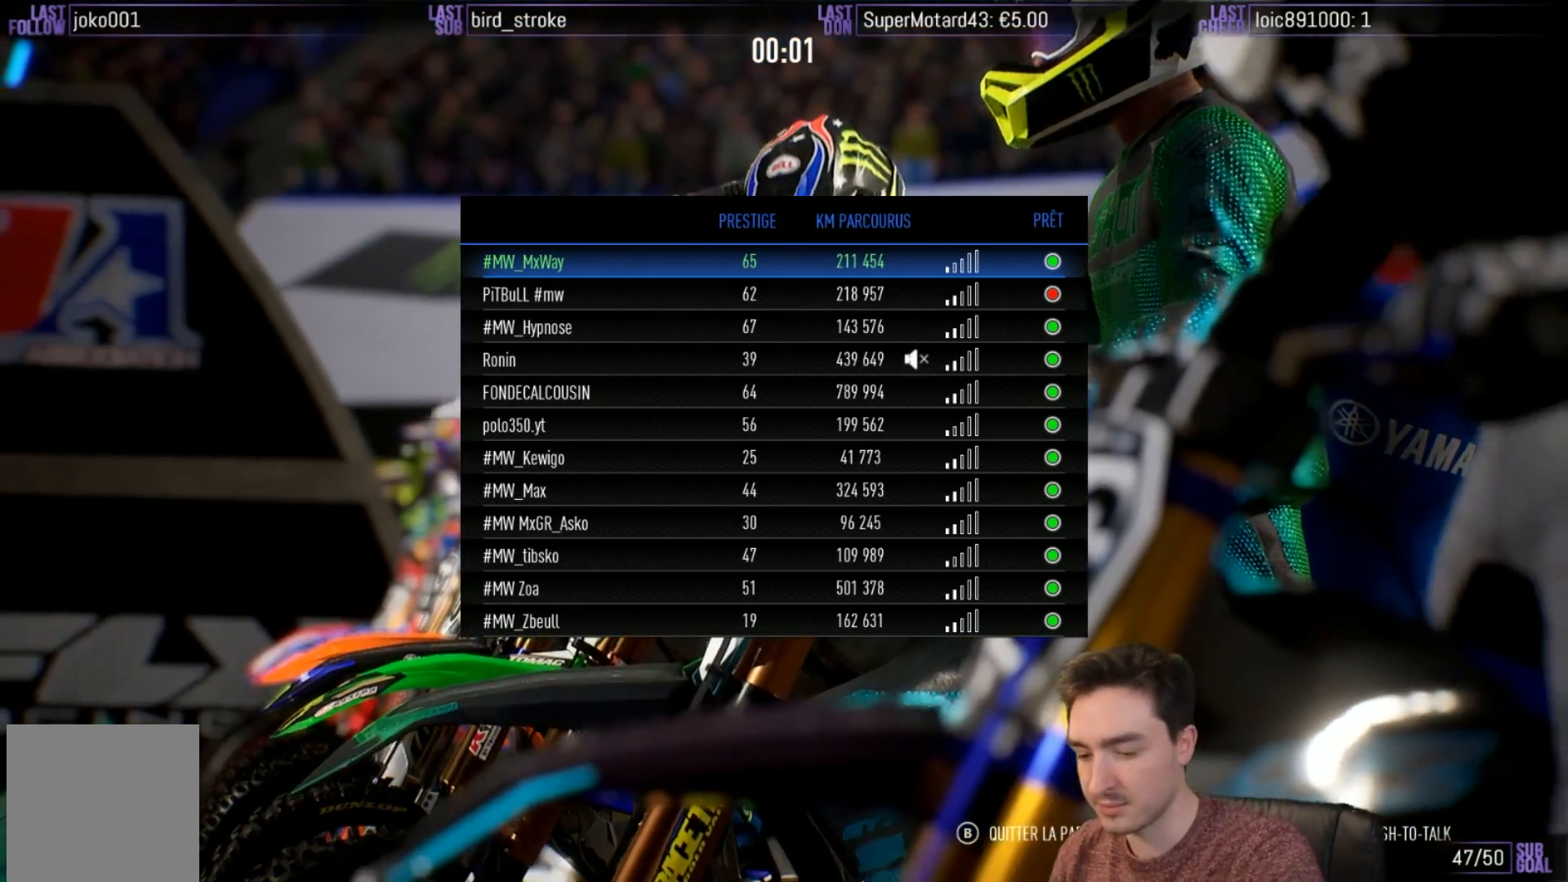
{"buttons": [], "left_stick": "center", "right_stick": "center", "events": []}
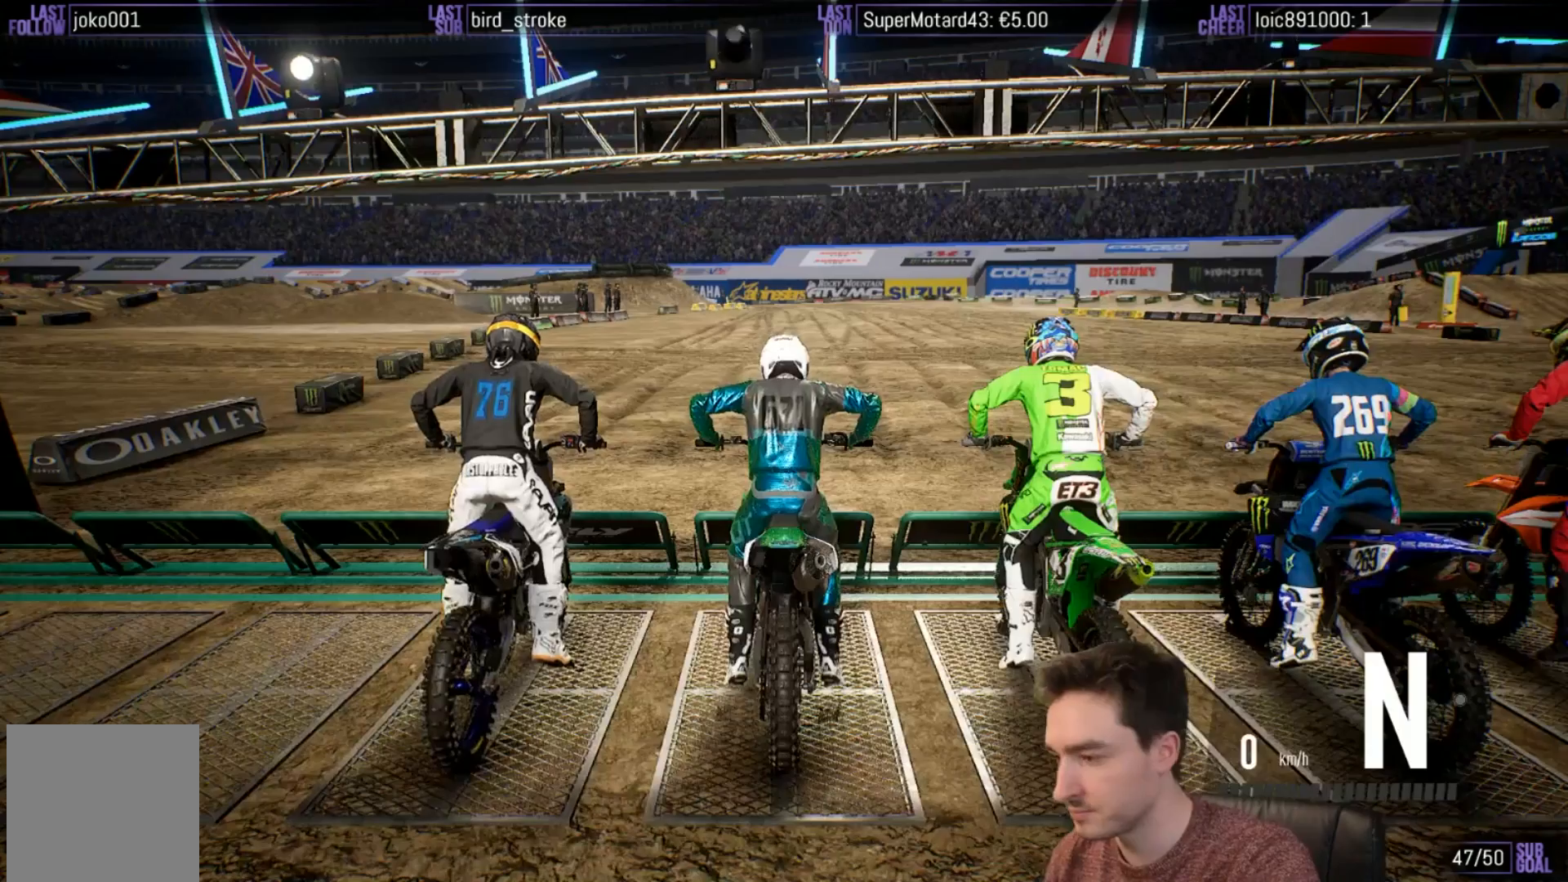
{"buttons": [], "left_stick": "center", "right_stick": "center", "events": []}
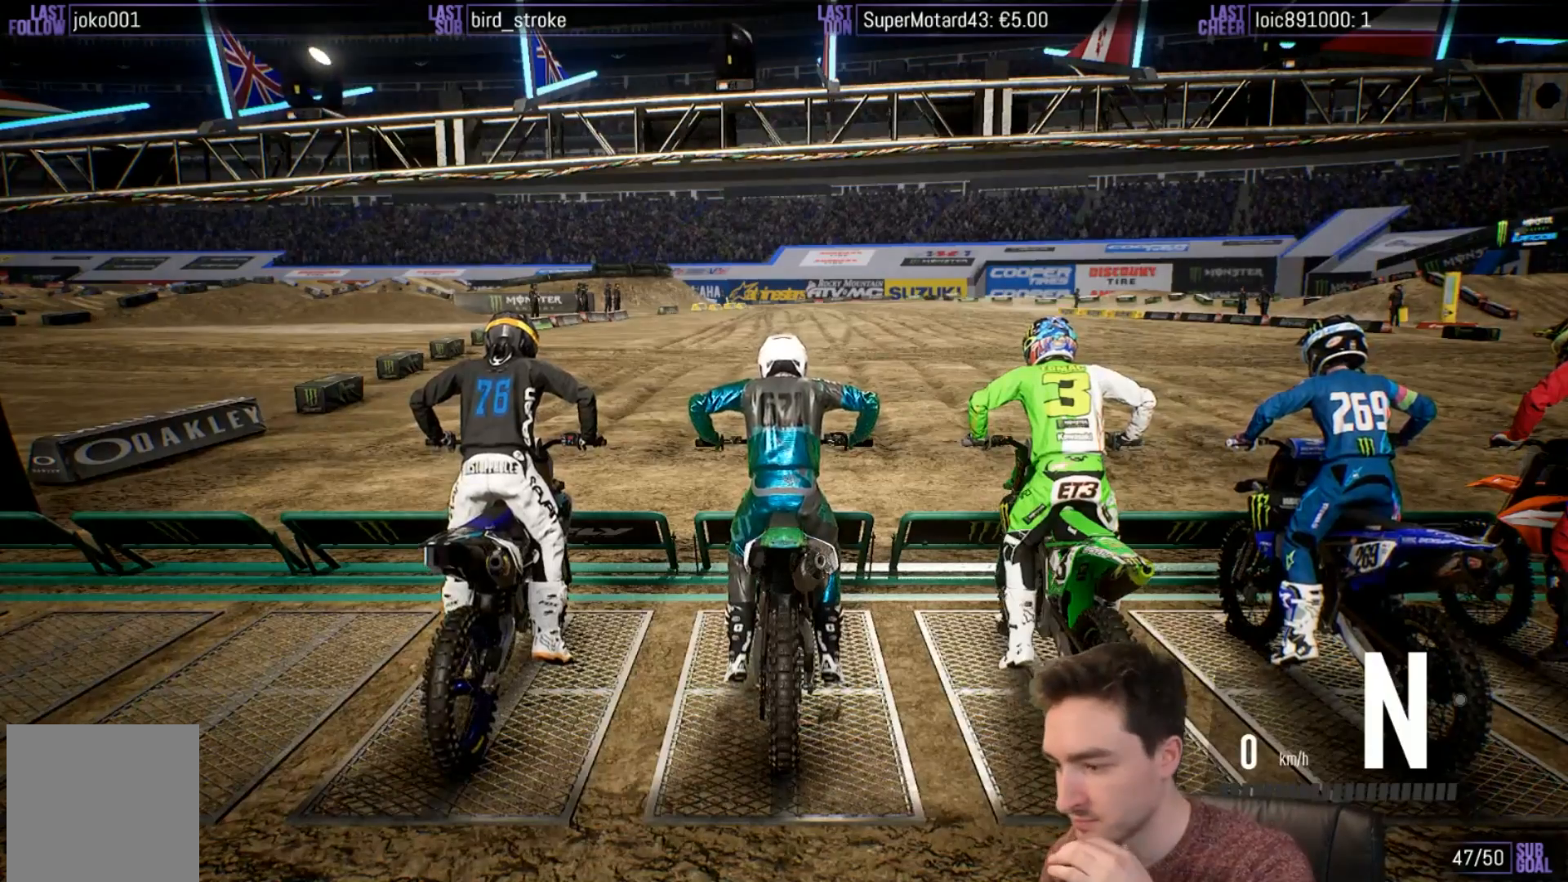
{"buttons": [], "left_stick": "center", "right_stick": "center", "events": []}
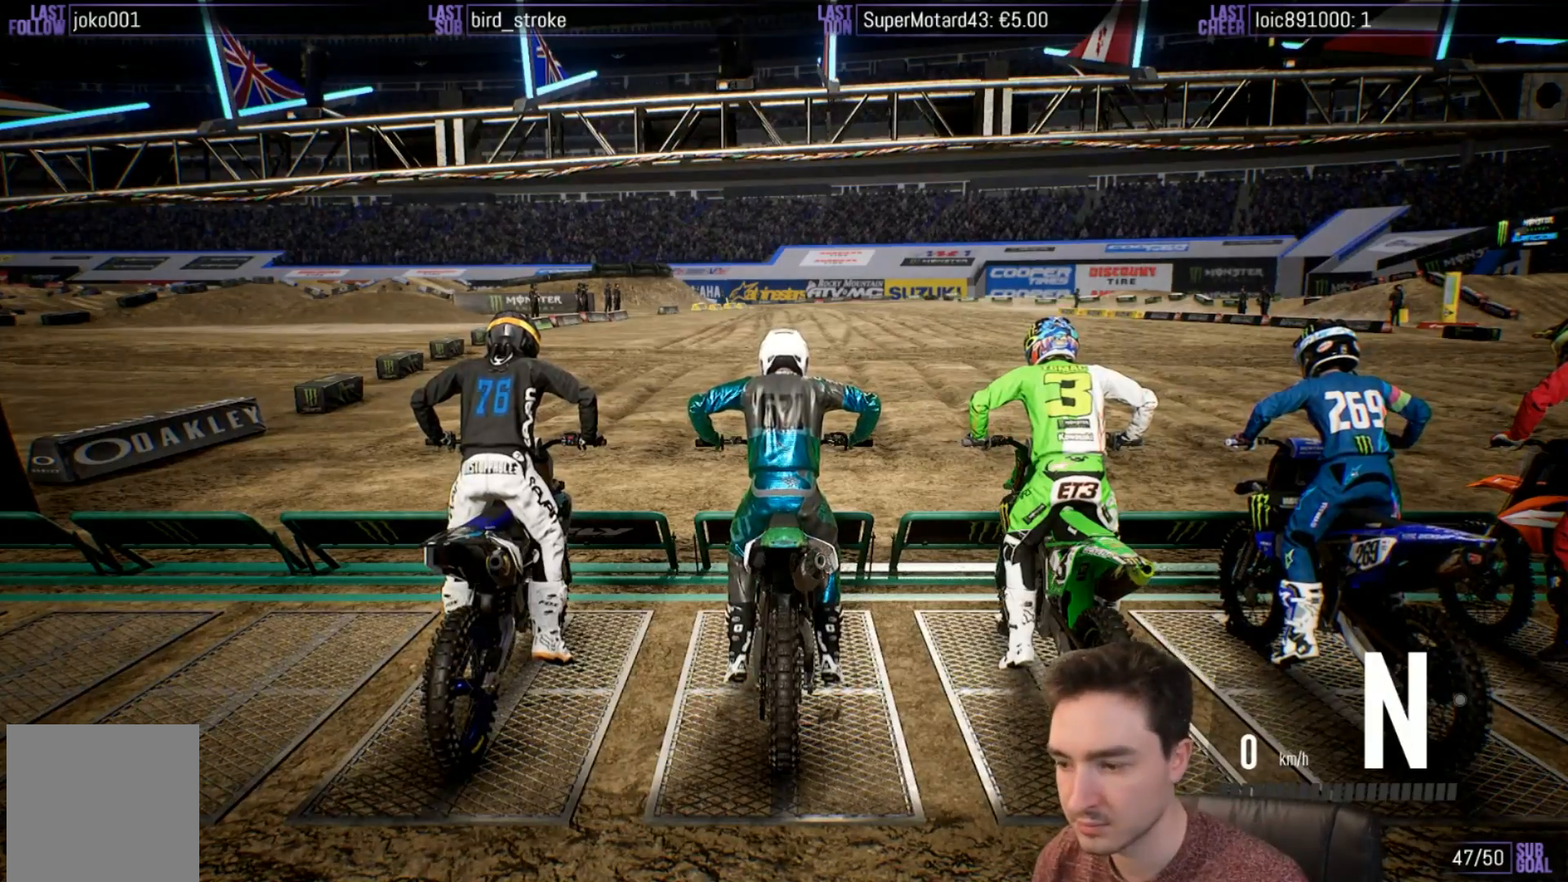
{"buttons": ["R2"], "left_stick": "center", "right_stick": "center", "events": [[333, "R2", "down"]]}
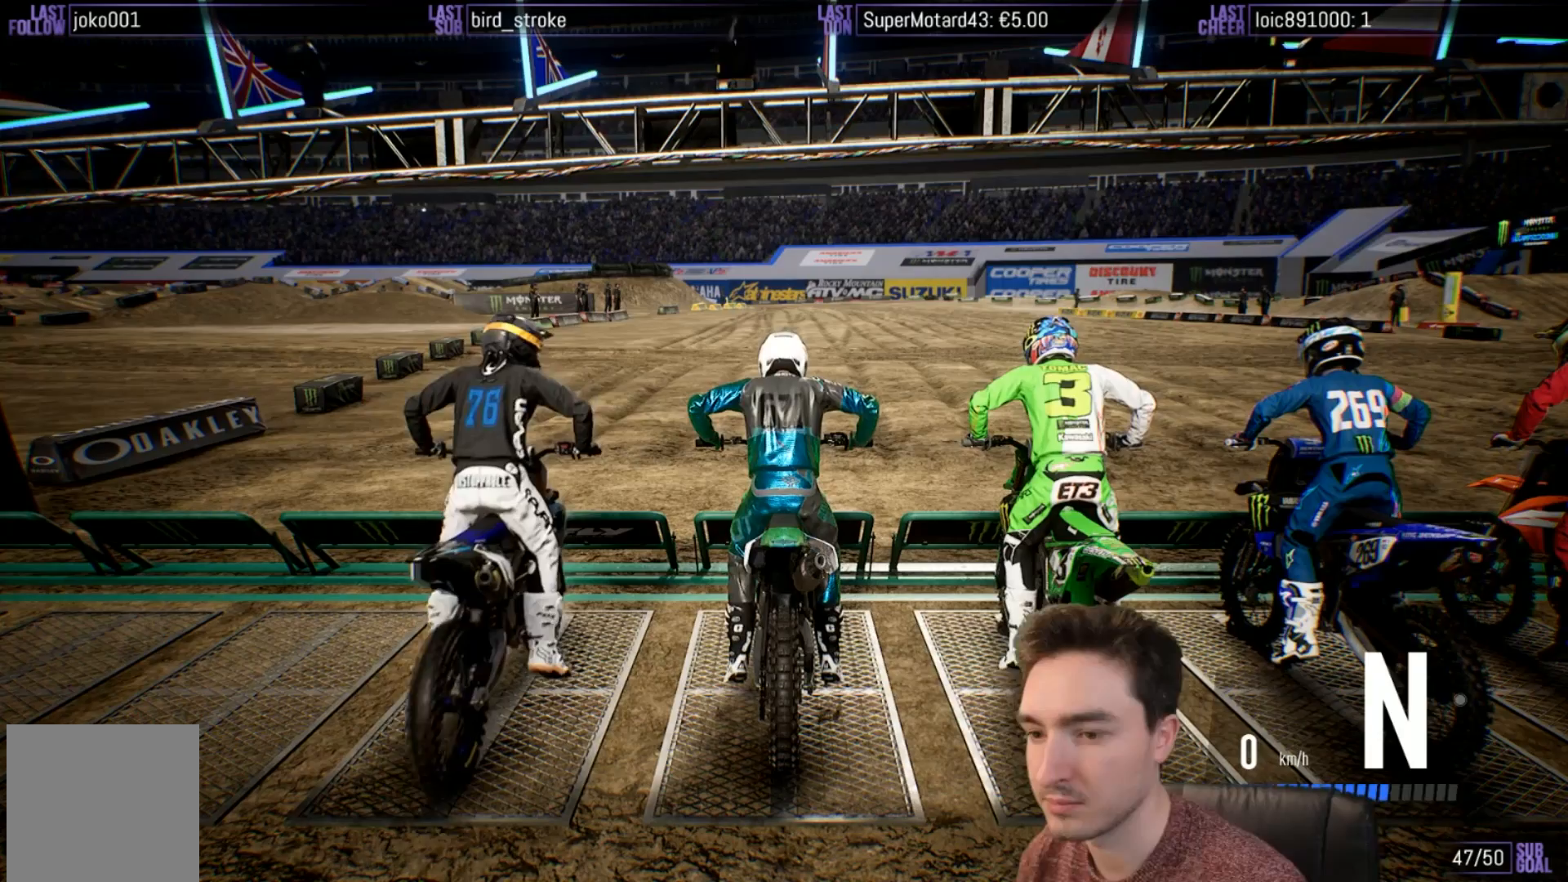
{"buttons": ["R2"], "left_stick": "center", "right_stick": "center", "events": [[217, "B", "down"], [267, "B", "up"]]}
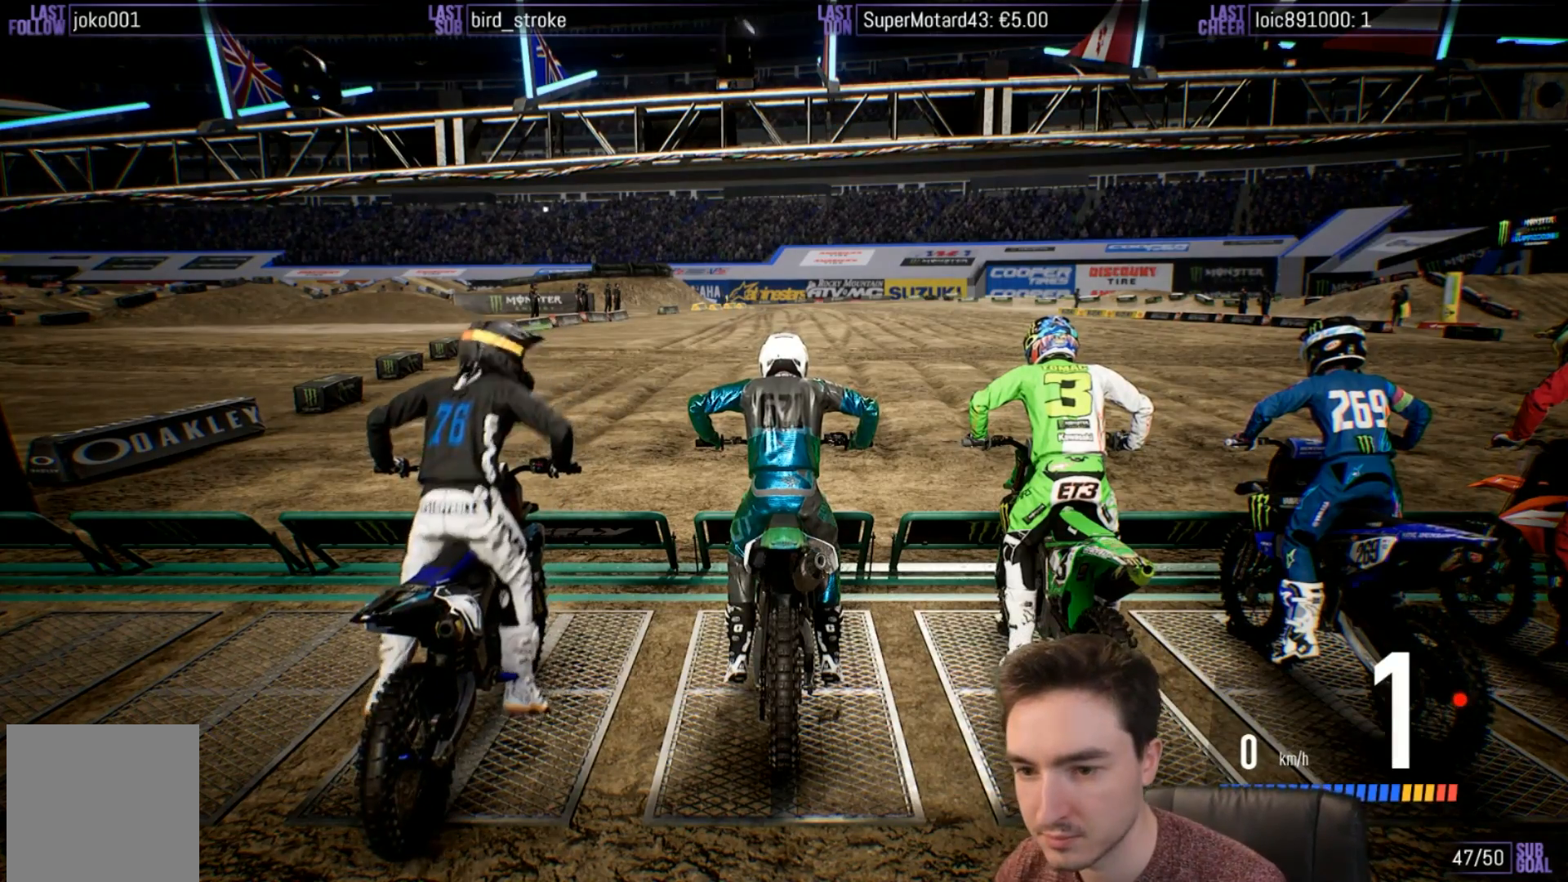
{"buttons": ["R2"], "left_stick": "center", "right_stick": "center", "events": []}
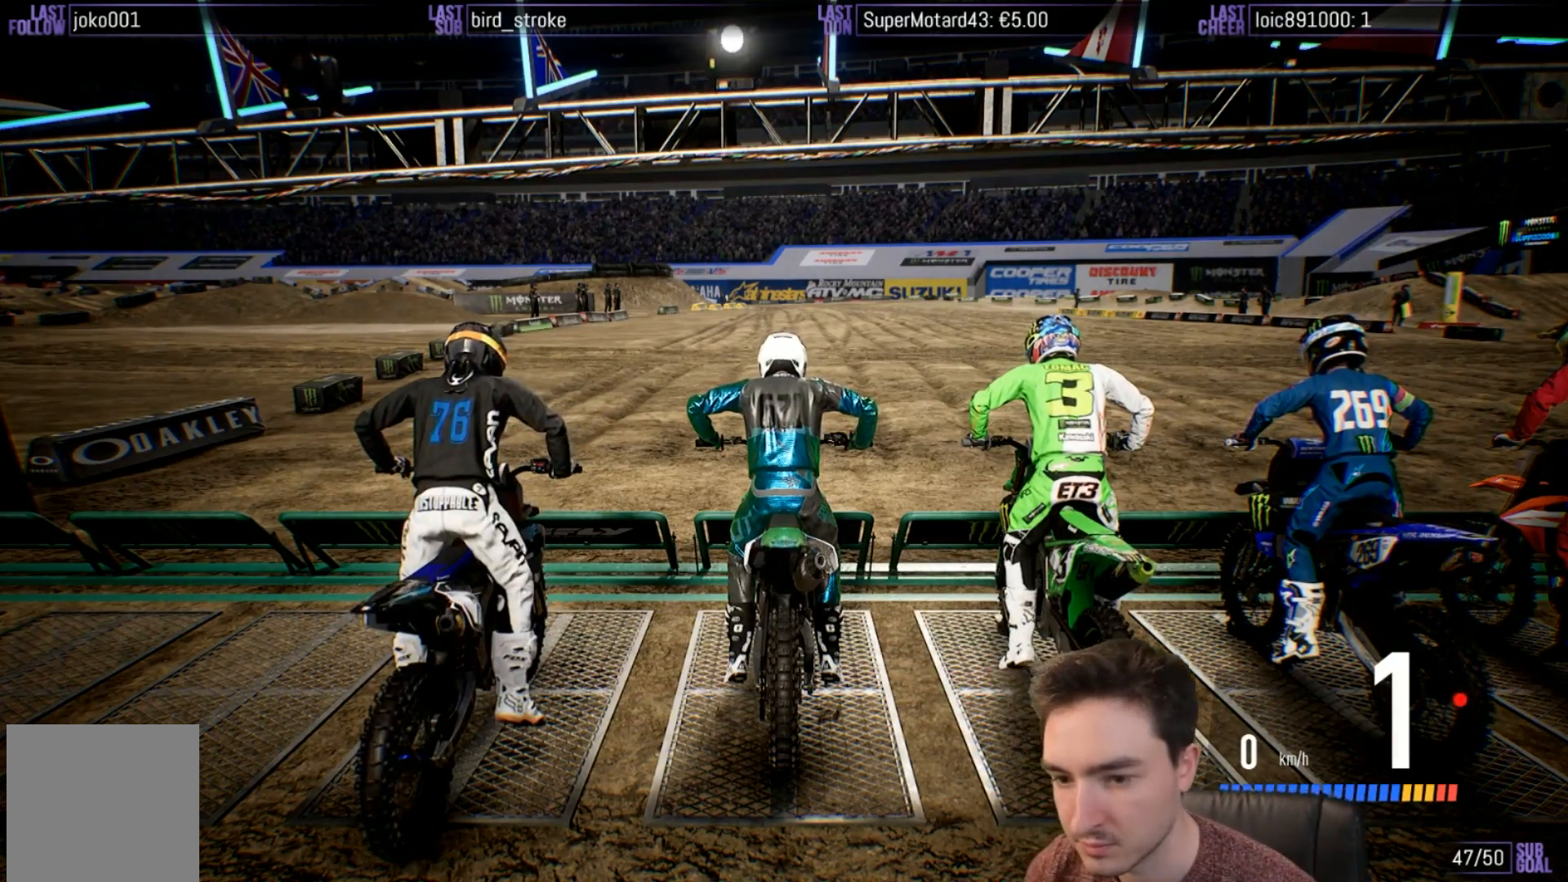
{"buttons": ["R2"], "left_stick": "center", "right_stick": "center", "events": []}
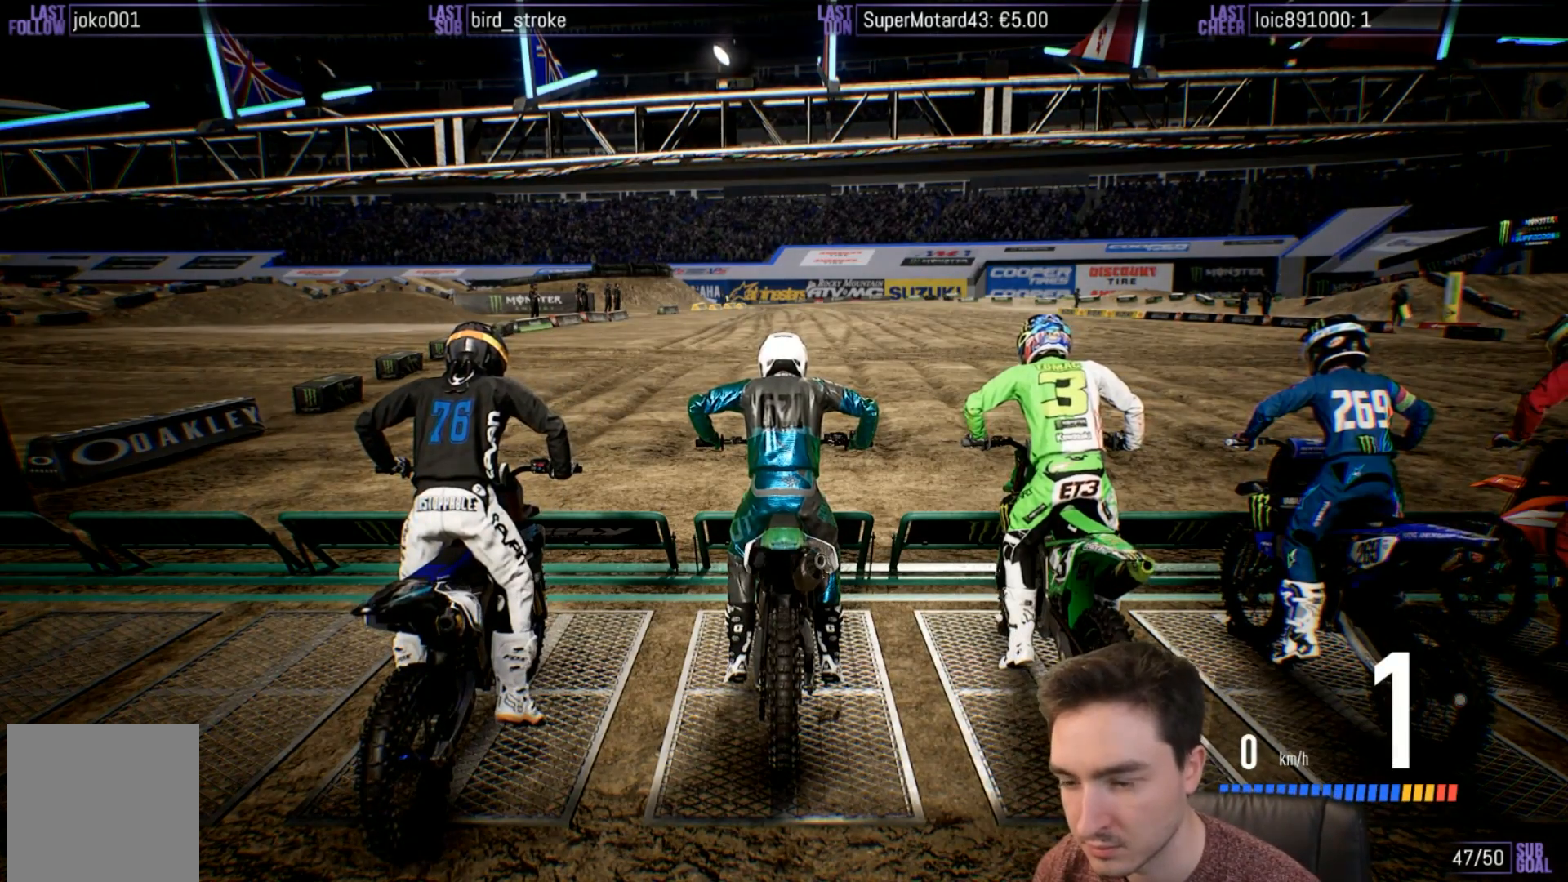
{"buttons": ["R2"], "left_stick": "center", "right_stick": "up", "events": [[467, "right_stick", "up"]]}
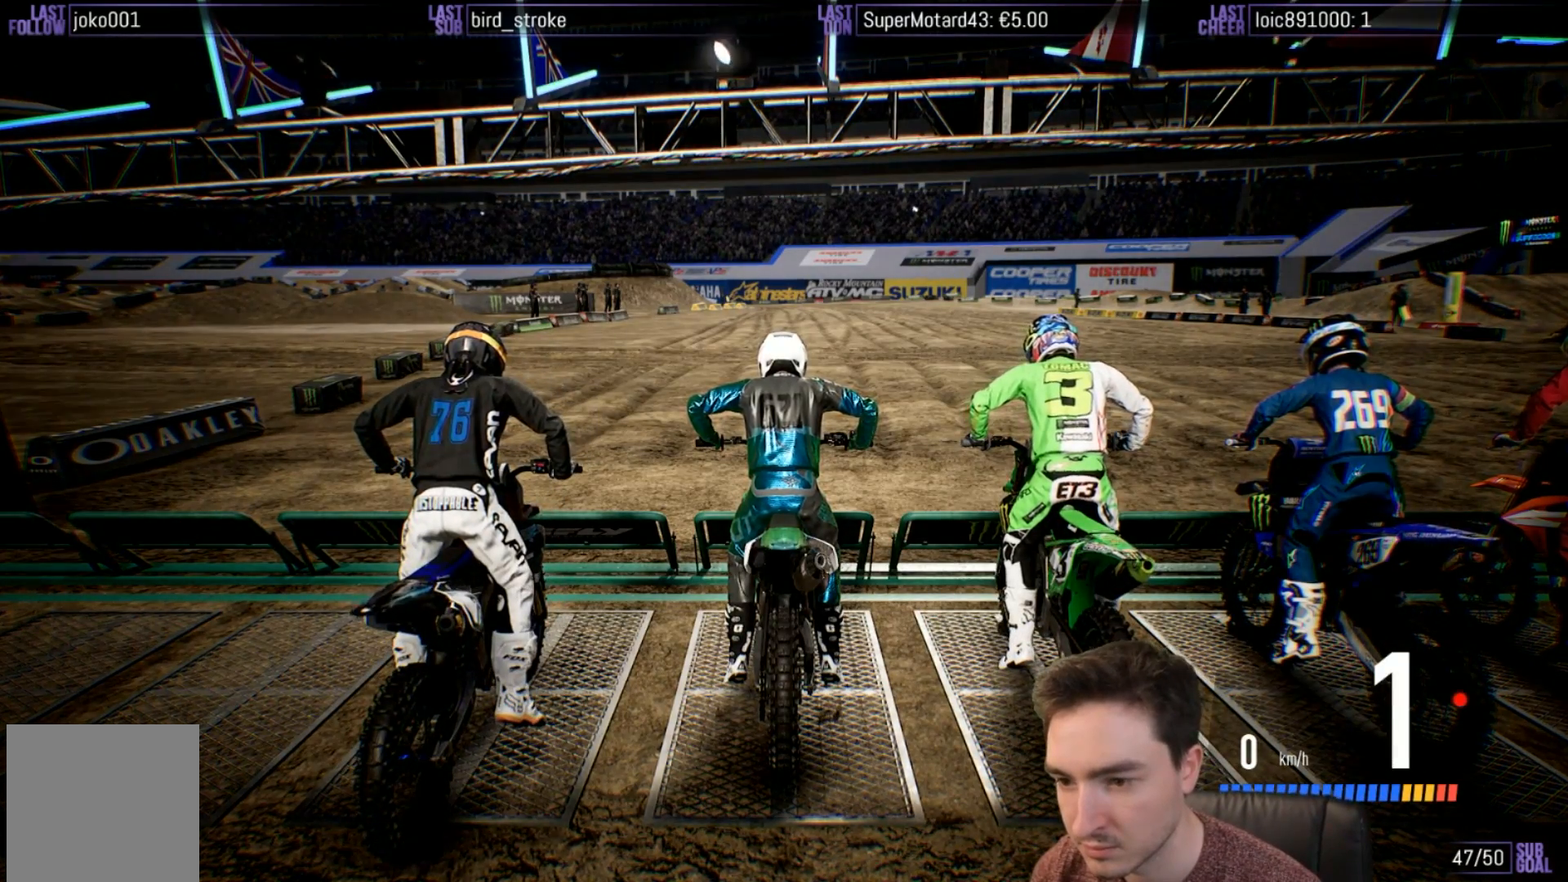
{"buttons": ["R2"], "left_stick": "center", "right_stick": "up", "events": []}
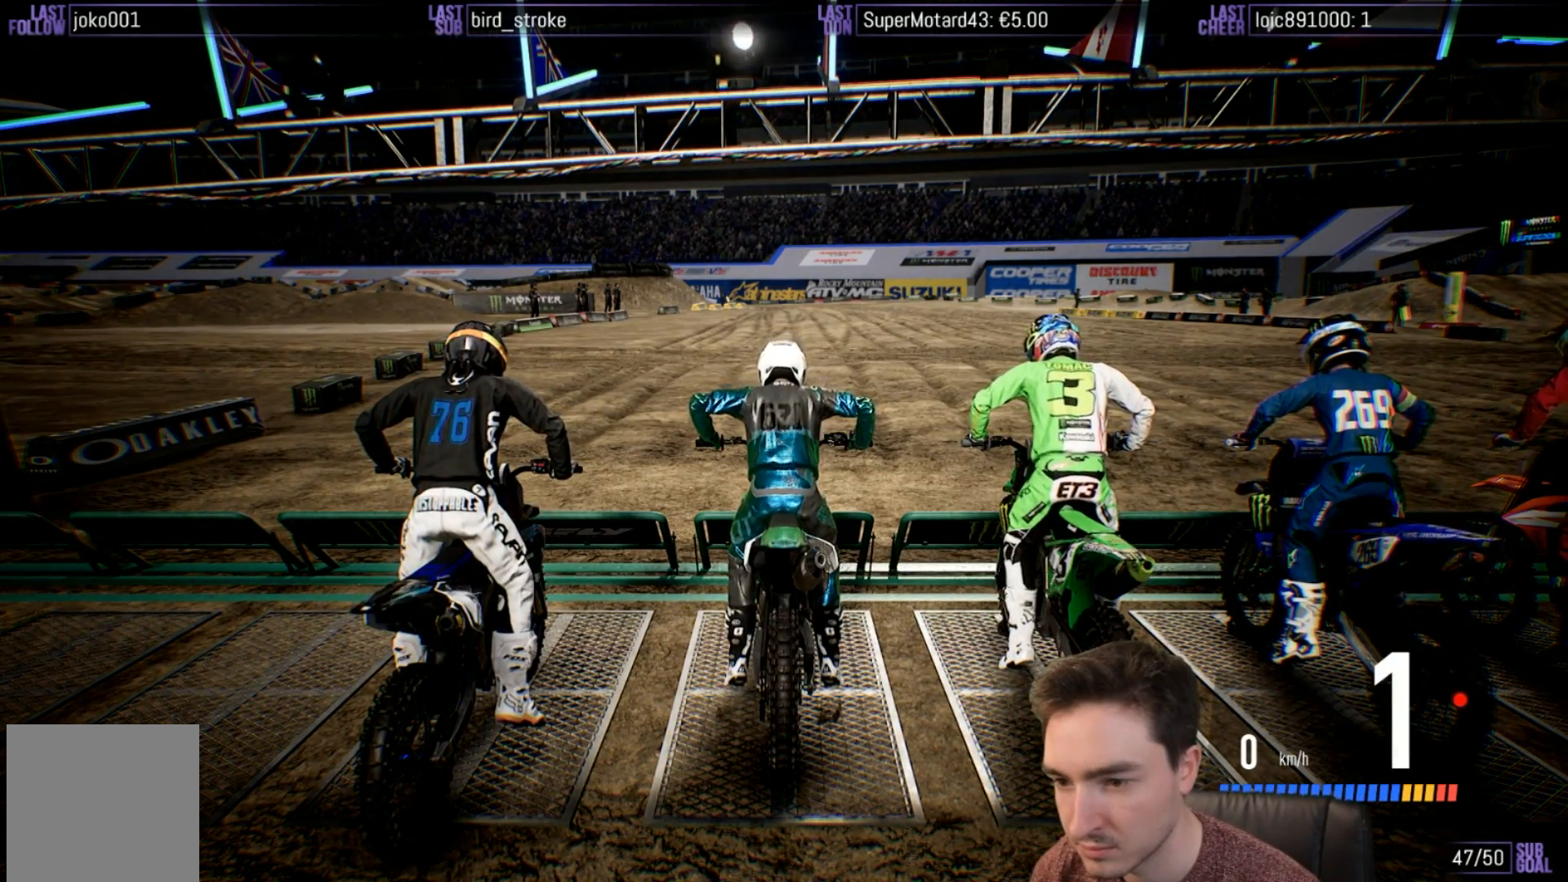
{"buttons": ["R2"], "left_stick": "center", "right_stick": "up", "events": []}
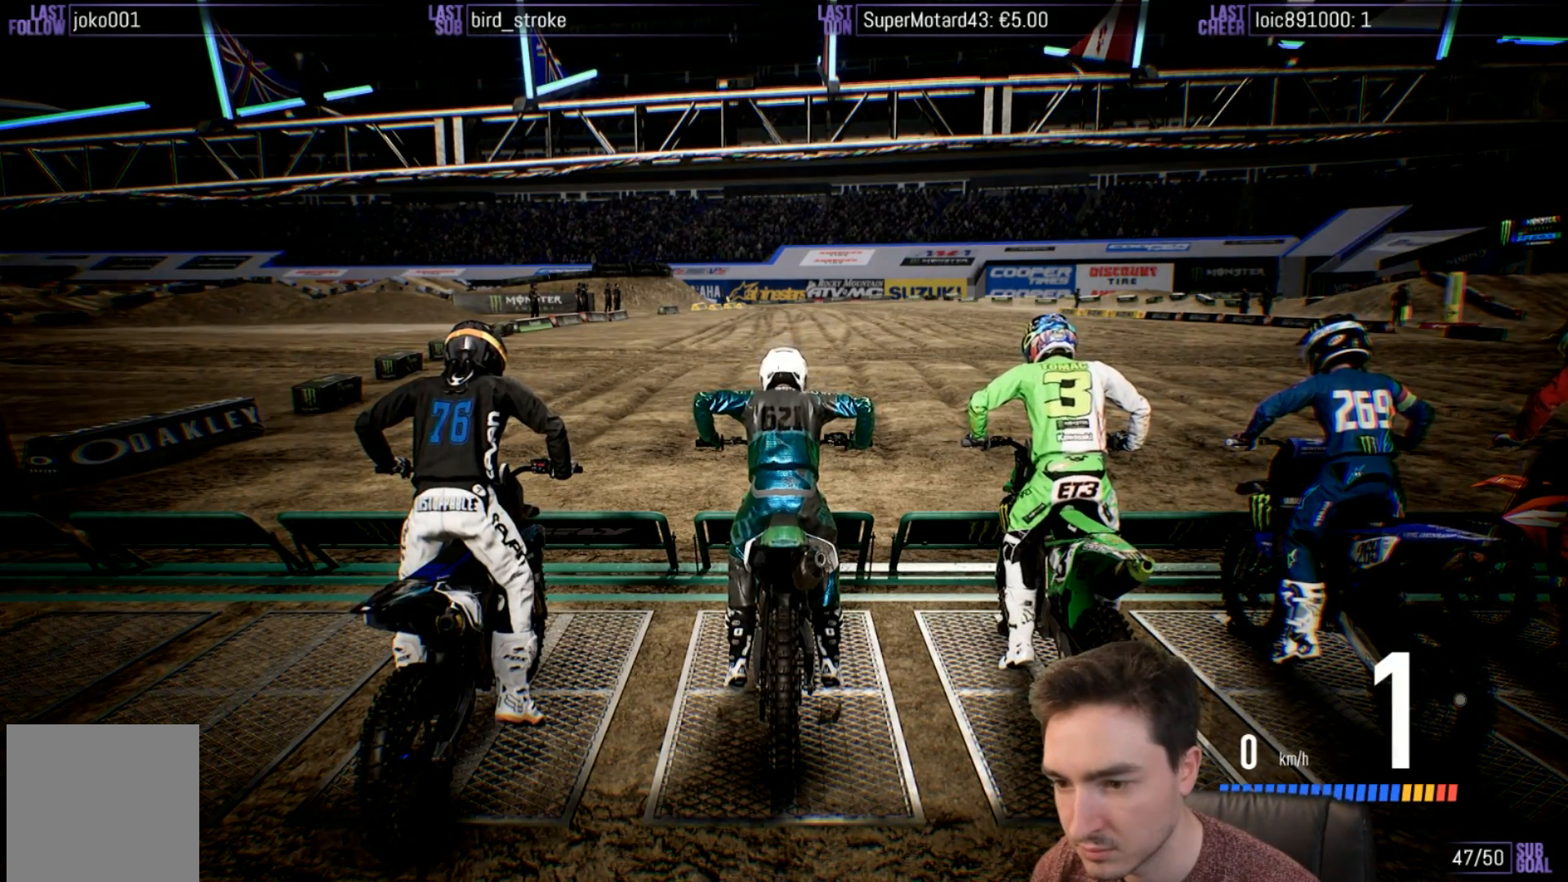
{"buttons": ["R2"], "left_stick": "center", "right_stick": "up", "events": []}
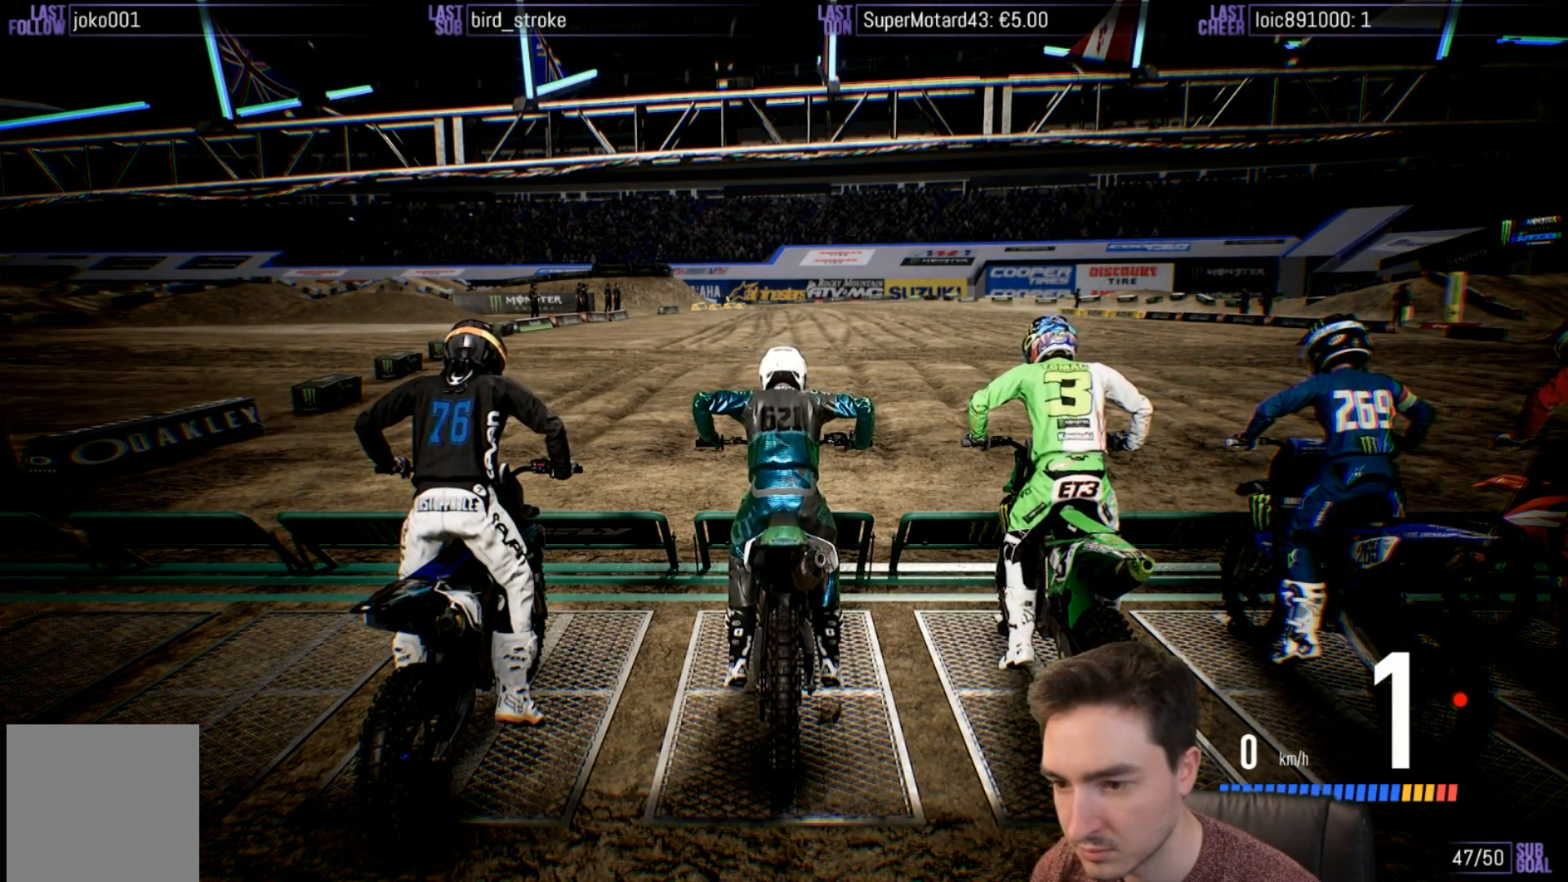
{"buttons": ["R2"], "left_stick": "center", "right_stick": "up", "events": []}
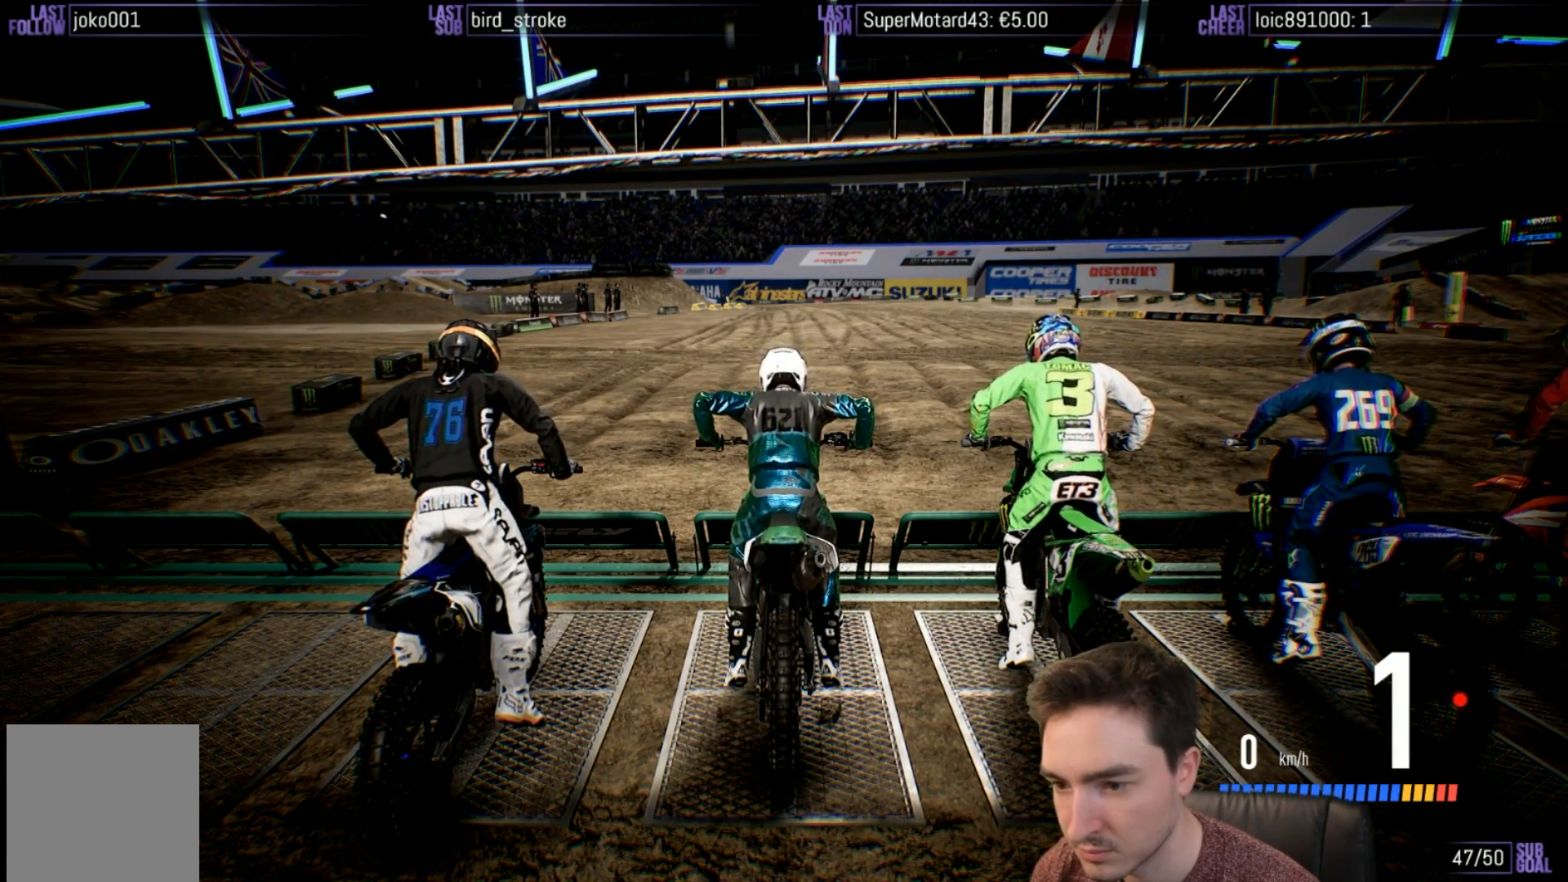
{"buttons": ["R2"], "left_stick": "center", "right_stick": "up", "events": []}
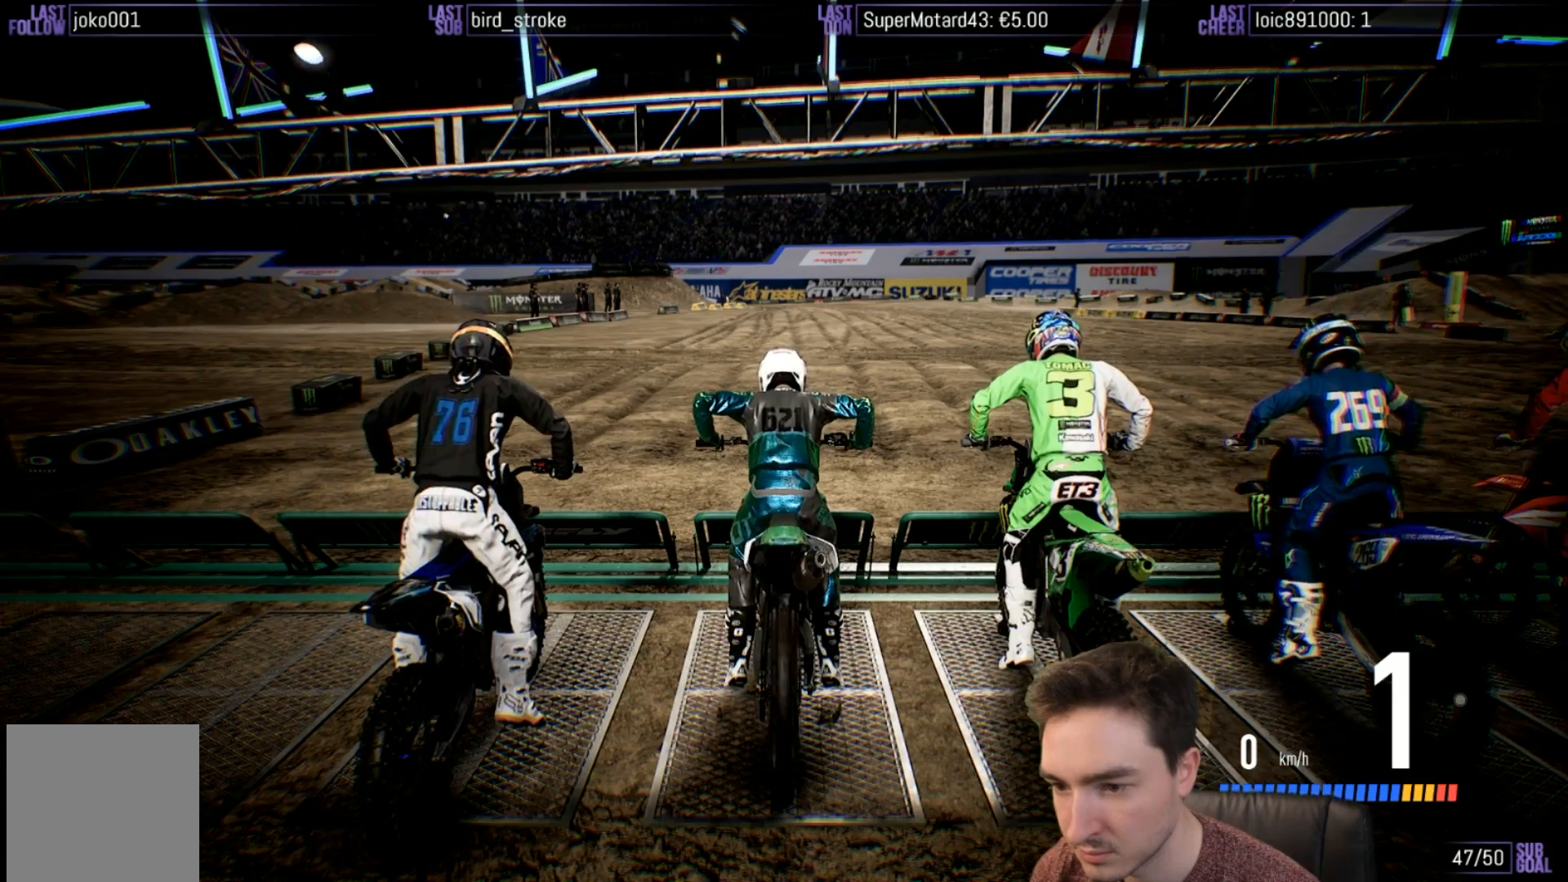
{"buttons": ["R2"], "left_stick": "center", "right_stick": "up", "events": []}
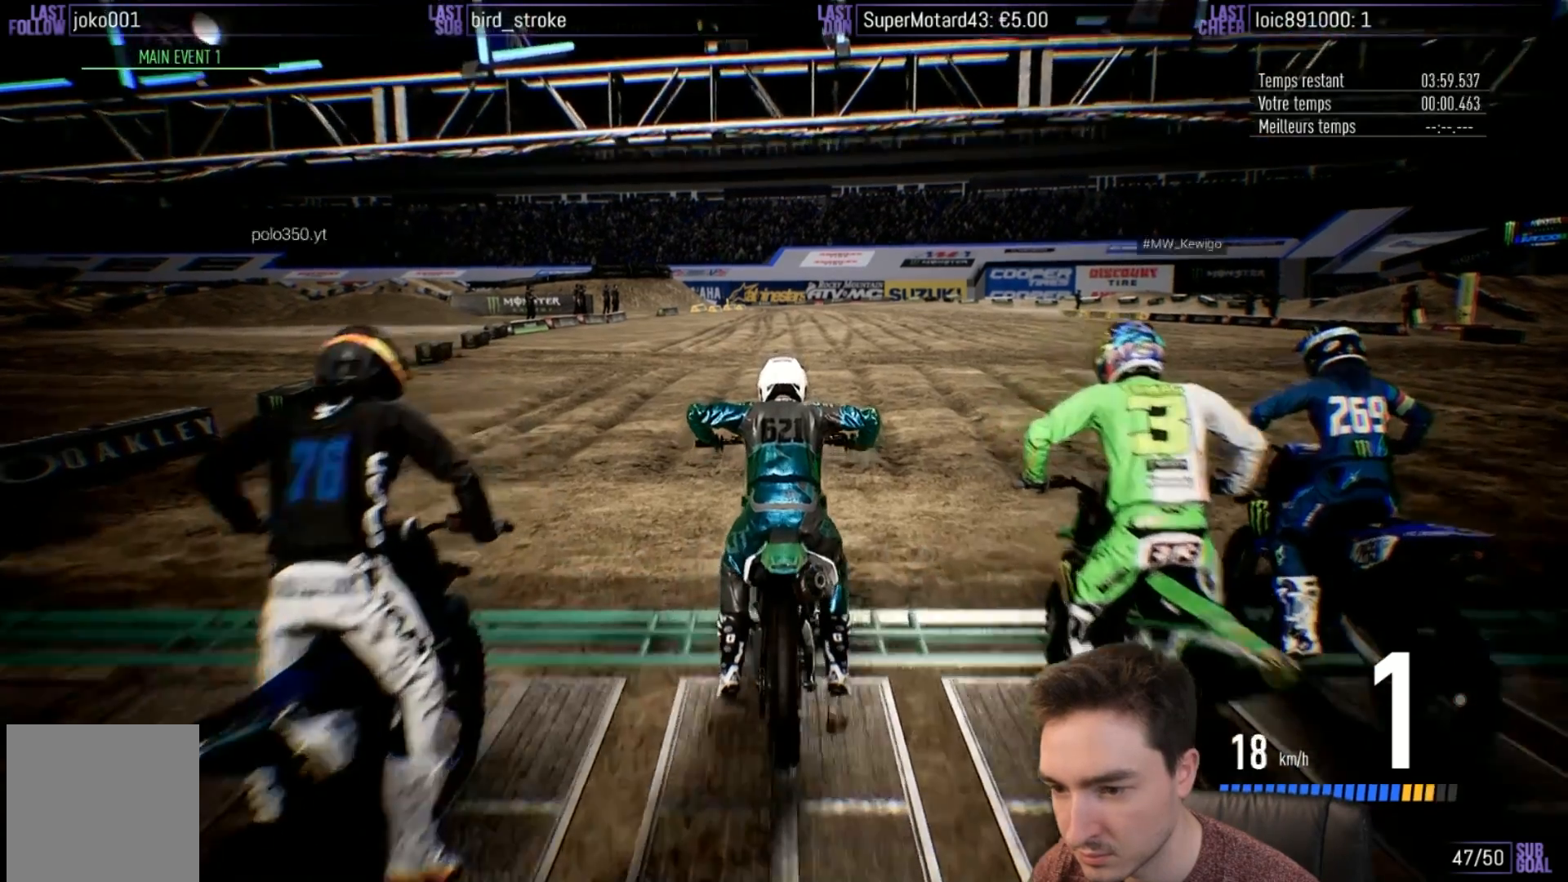
{"buttons": ["R2"], "left_stick": "center", "right_stick": "center", "events": [[200, "right_stick", "center"]]}
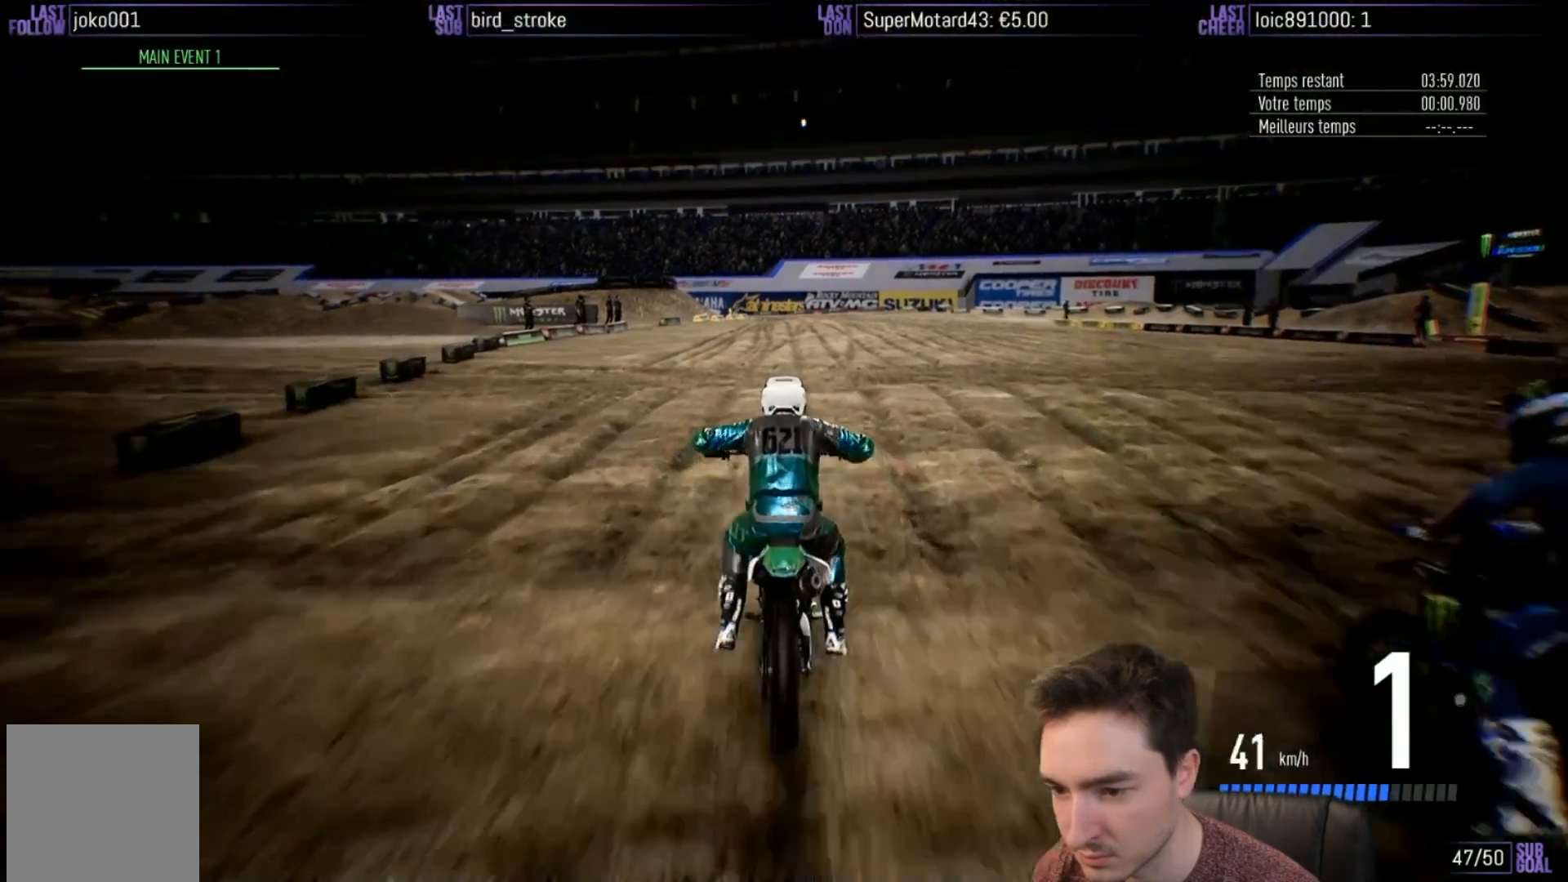
{"buttons": ["R2"], "left_stick": "center", "right_stick": "center", "events": [[250, "B", "down"], [300, "B", "up"]]}
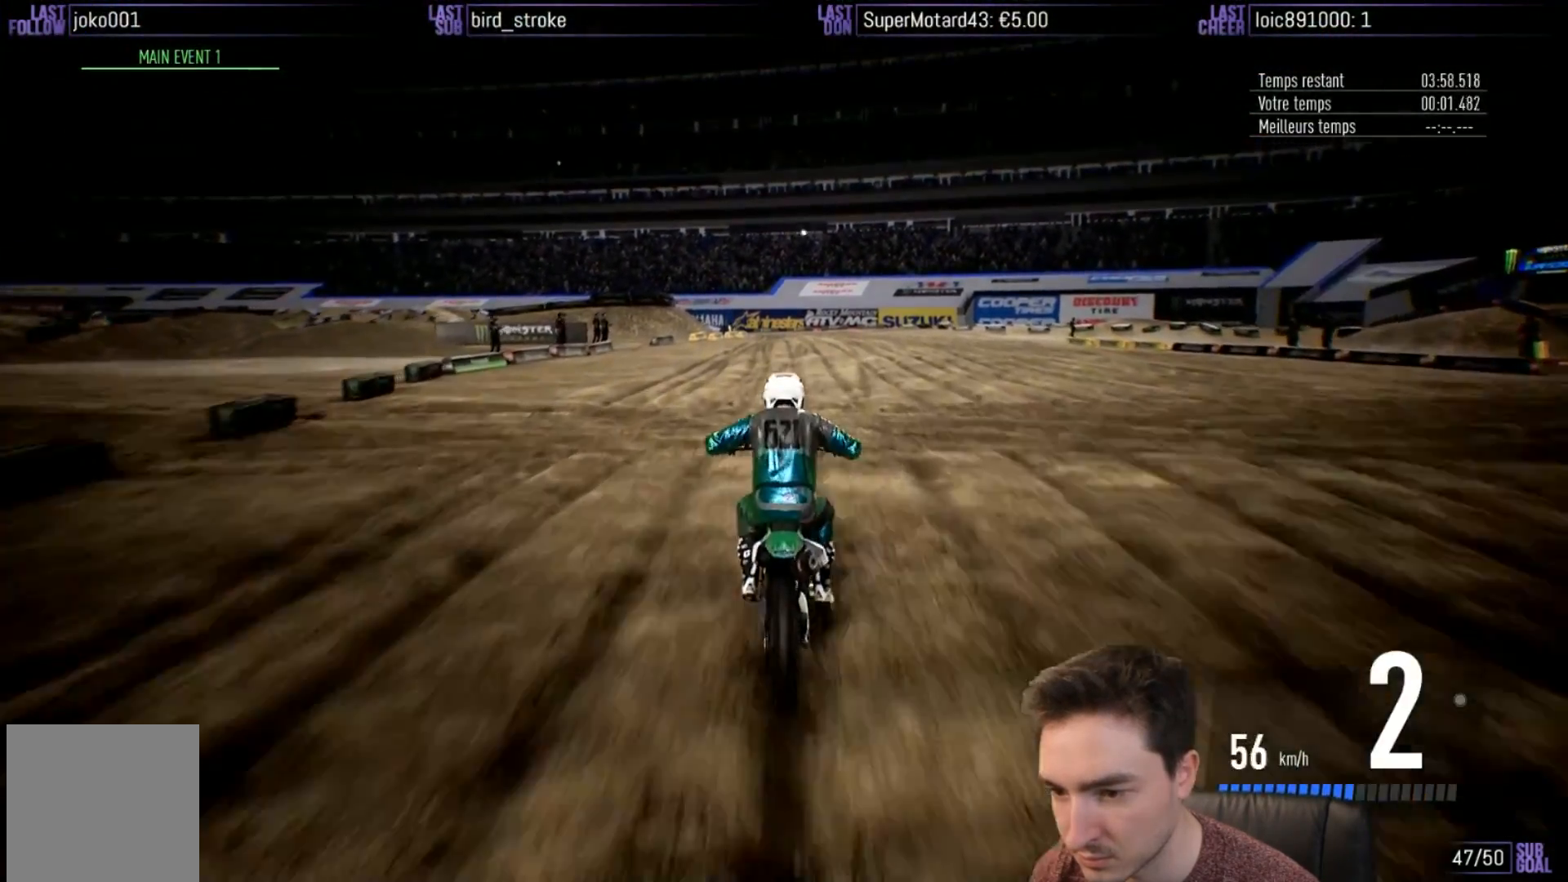
{"buttons": ["R2"], "left_stick": "center", "right_stick": "center", "events": [[167, "left_stick", "right"], [233, "left_stick", "center"]]}
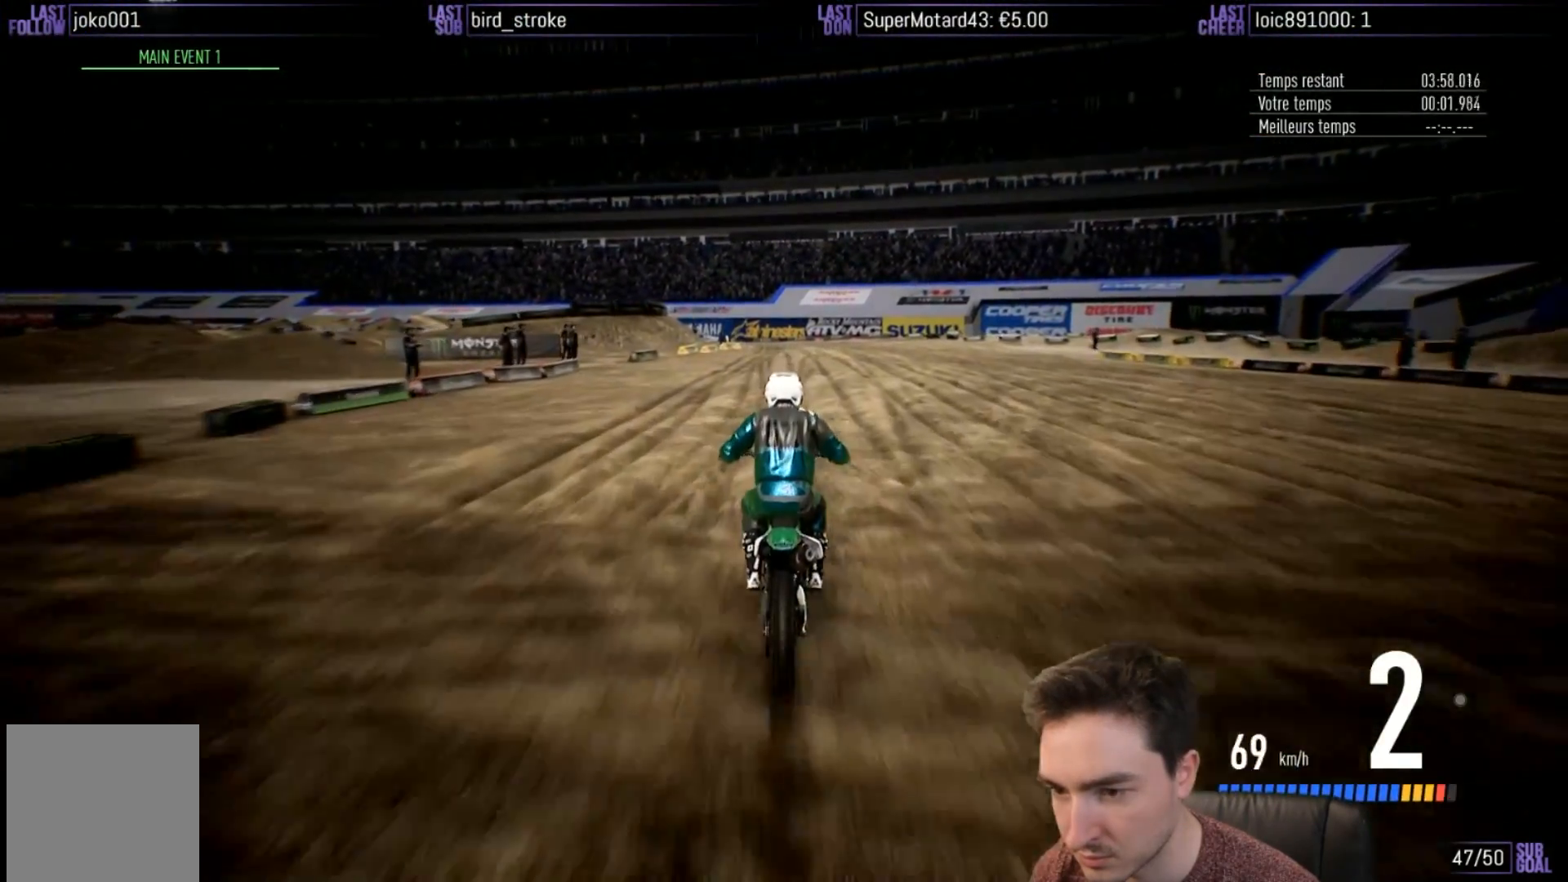
{"buttons": ["R2"], "left_stick": "center", "right_stick": "center", "events": [[100, "left_stick", "right"], [233, "B", "down"], [267, "left_stick", "center"], [333, "B", "up"]]}
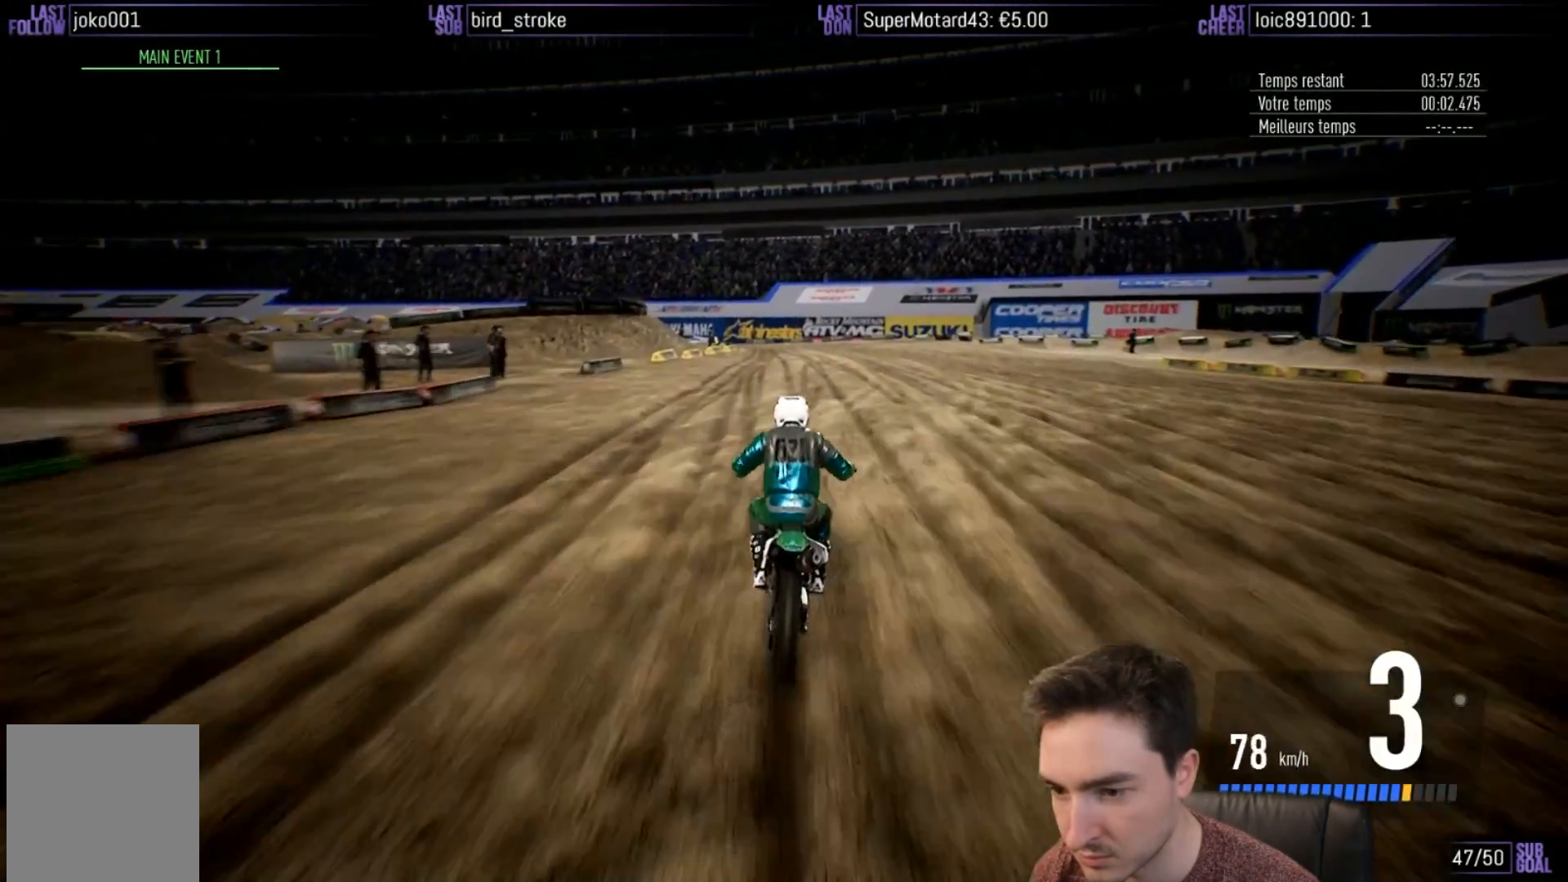
{"buttons": ["R2"], "left_stick": "left", "right_stick": "center", "events": [[500, "left_stick", "left"]]}
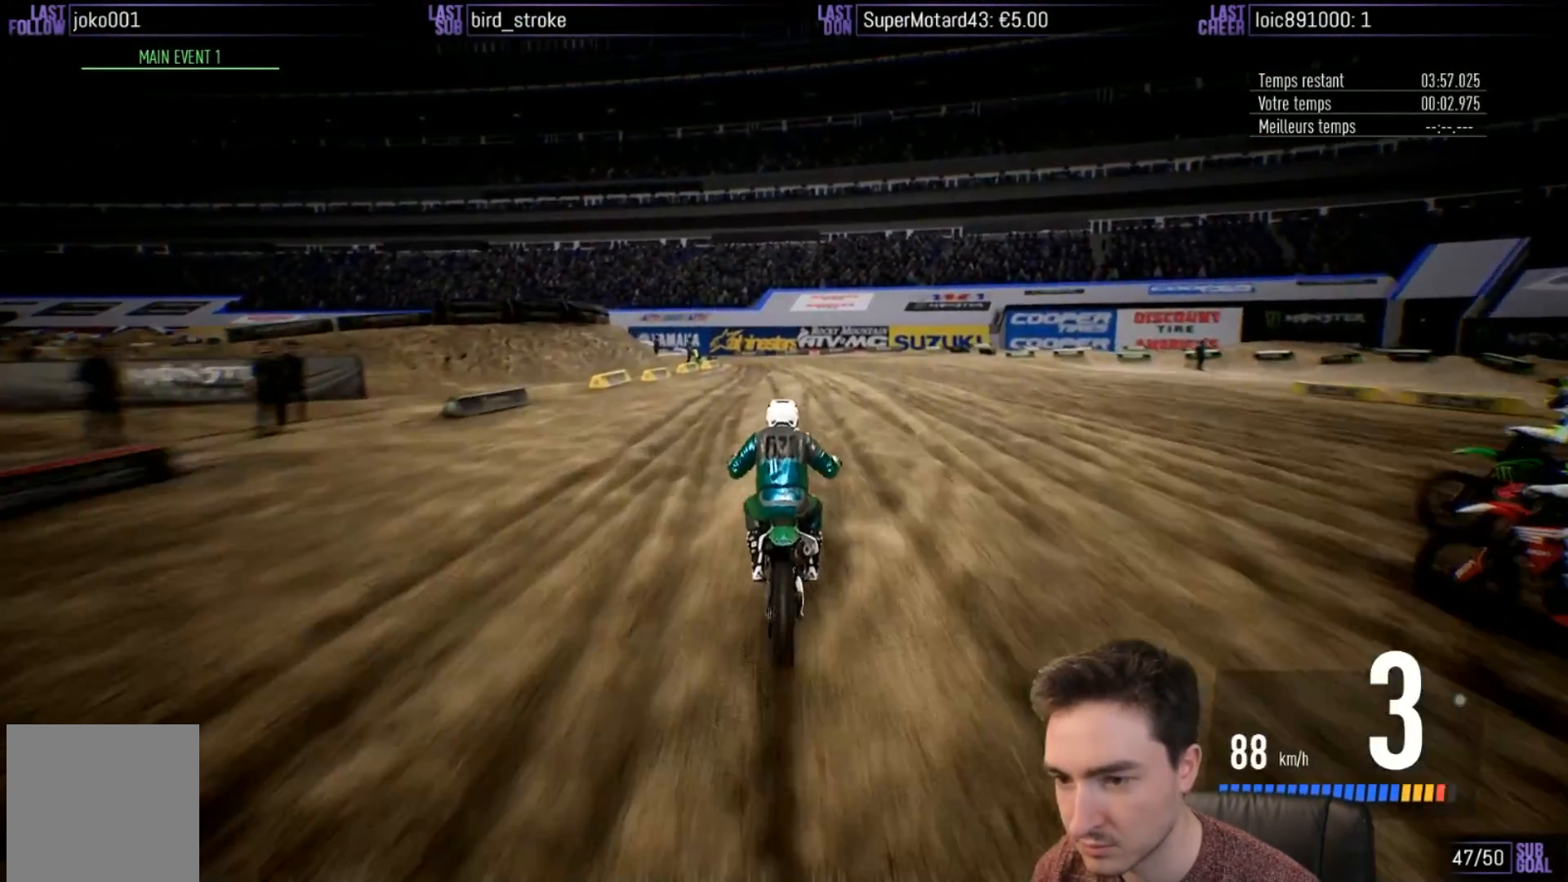
{"buttons": ["R2"], "left_stick": "center", "right_stick": "center", "events": [[67, "B", "down"], [100, "left_stick", "center"], [167, "B", "up"], [300, "left_stick", "left"], [467, "left_stick", "center"]]}